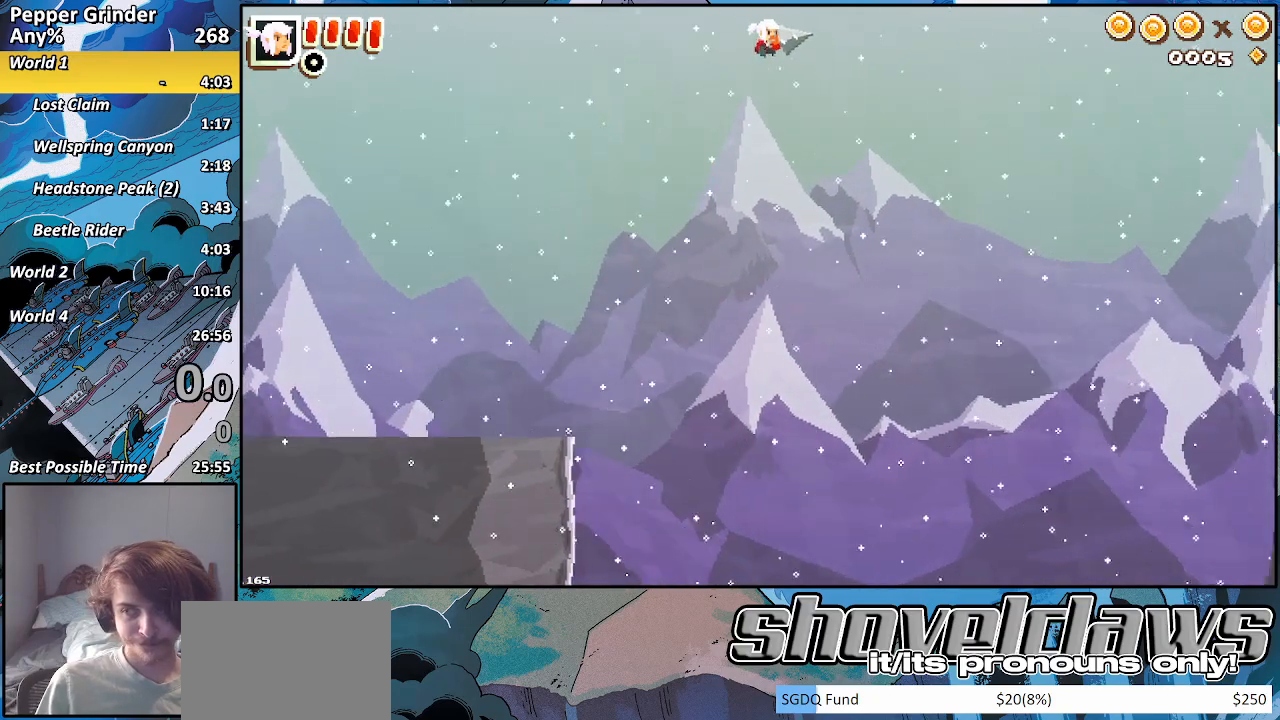
Gameplay with a controller (PlayStation layout); each line is a JSON object with the inputs held at the frame after it. "events" lists button and stick changes between this image and that frame as [ms after this image, input, new state], when the widget could be followed in between.
{"buttons": [], "left_stick": "right", "right_stick": "center", "events": []}
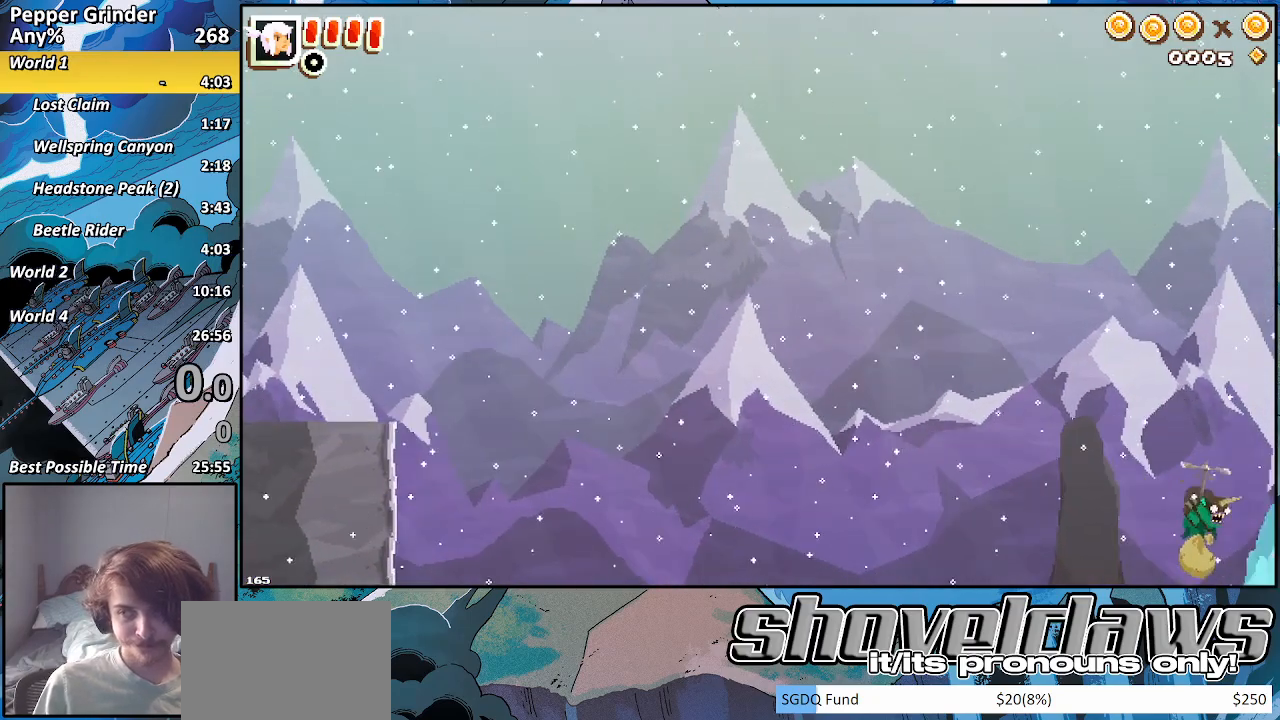
{"buttons": [], "left_stick": "right", "right_stick": "center", "events": [[317, "CROSS", "down"], [367, "CROSS", "up"]]}
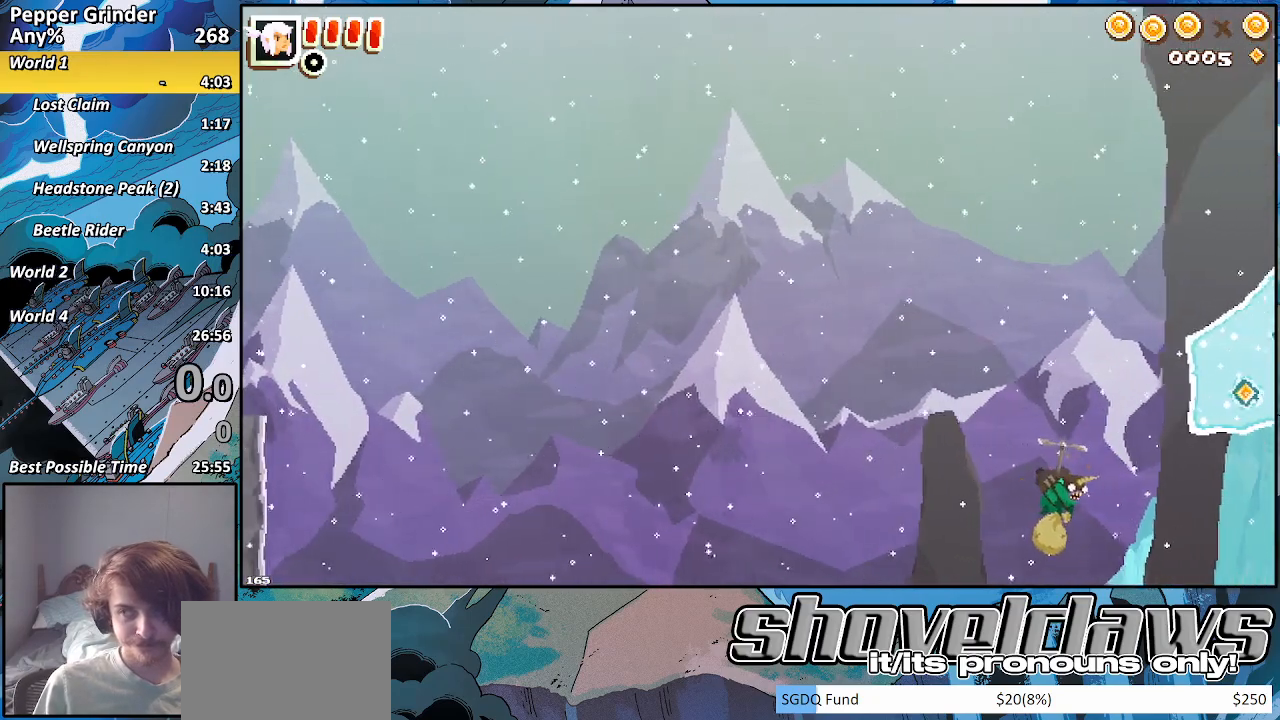
{"buttons": [], "left_stick": "right", "right_stick": "center", "events": [[67, "CROSS", "down"], [117, "CROSS", "up"], [317, "CROSS", "down"], [367, "CROSS", "up"]]}
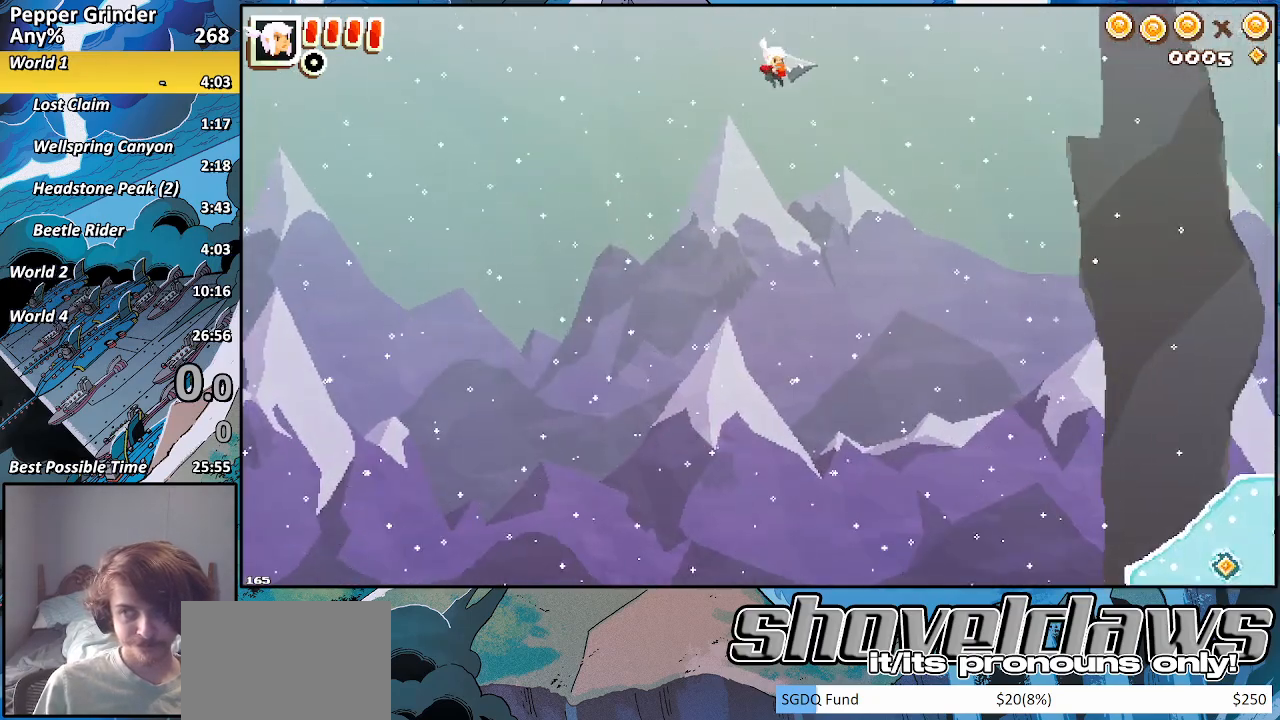
{"buttons": [], "left_stick": "right", "right_stick": "center", "events": [[17, "CROSS", "down"], [117, "CROSS", "up"], [267, "CROSS", "down"], [317, "CROSS", "up"]]}
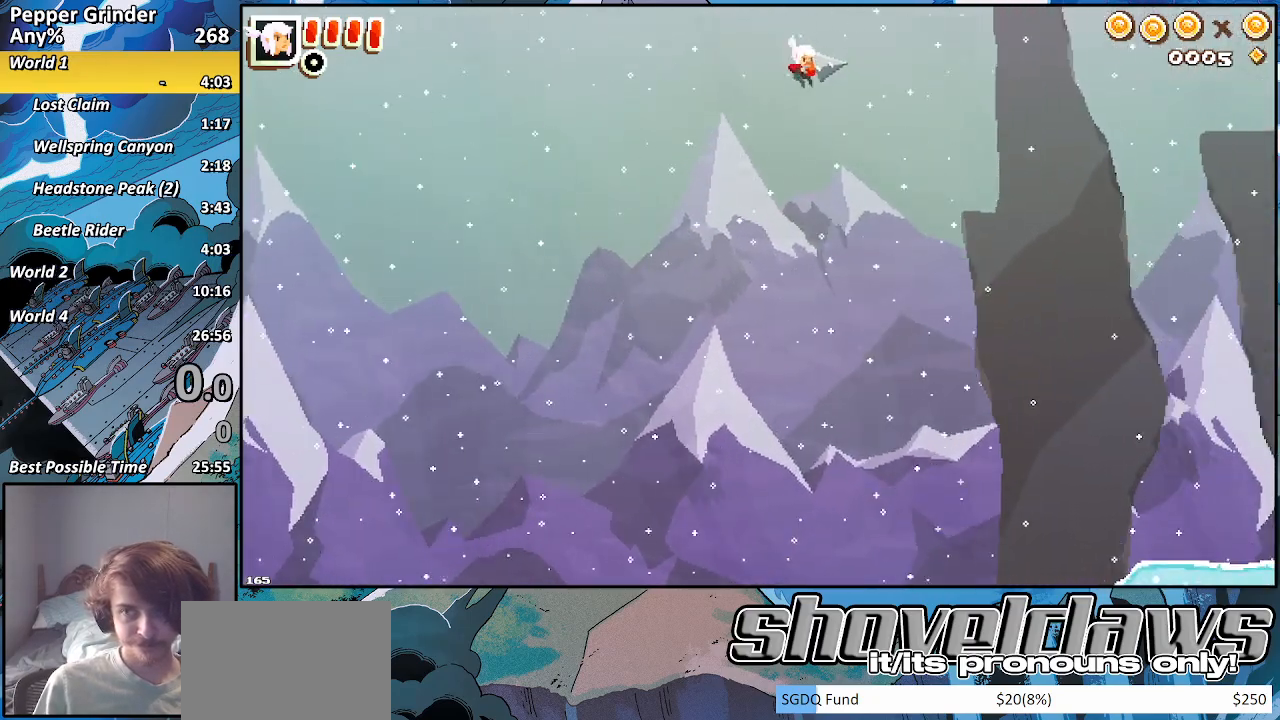
{"buttons": ["CROSS"], "left_stick": "right", "right_stick": "center", "events": [[17, "CROSS", "down"], [67, "CROSS", "up"], [500, "CROSS", "down"]]}
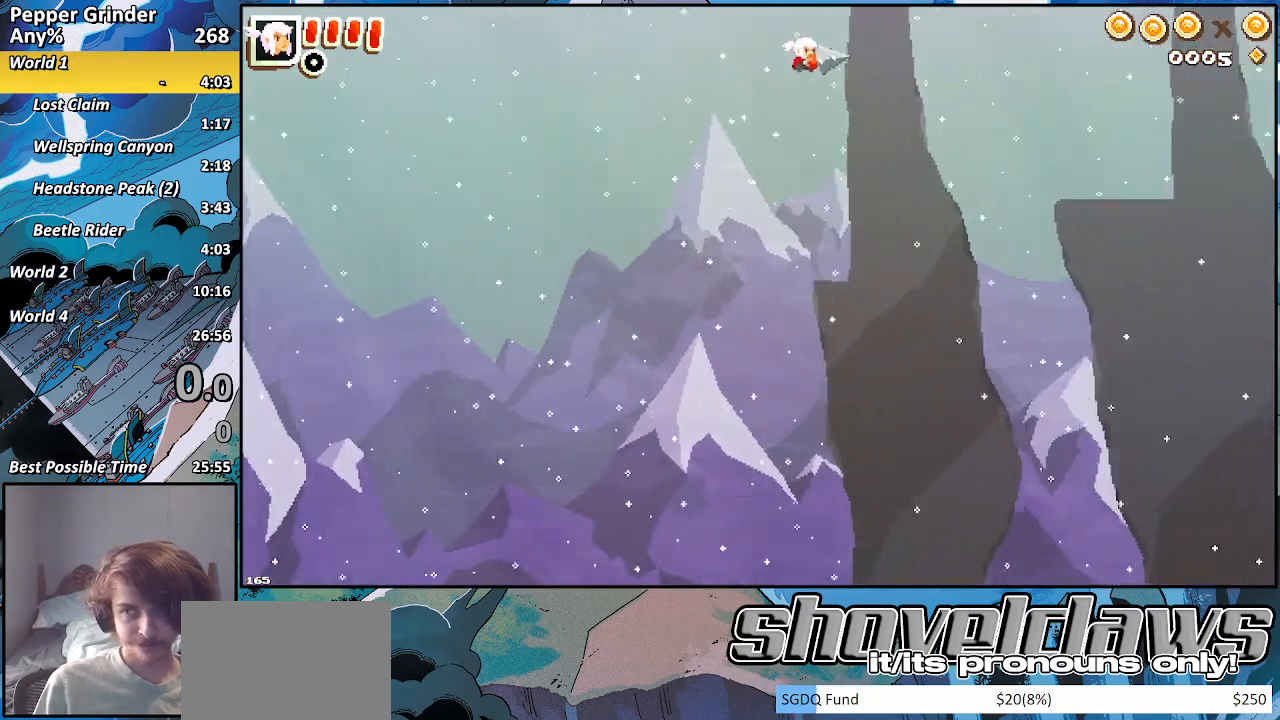
{"buttons": [], "left_stick": "right", "right_stick": "center", "events": [[50, "CROSS", "up"]]}
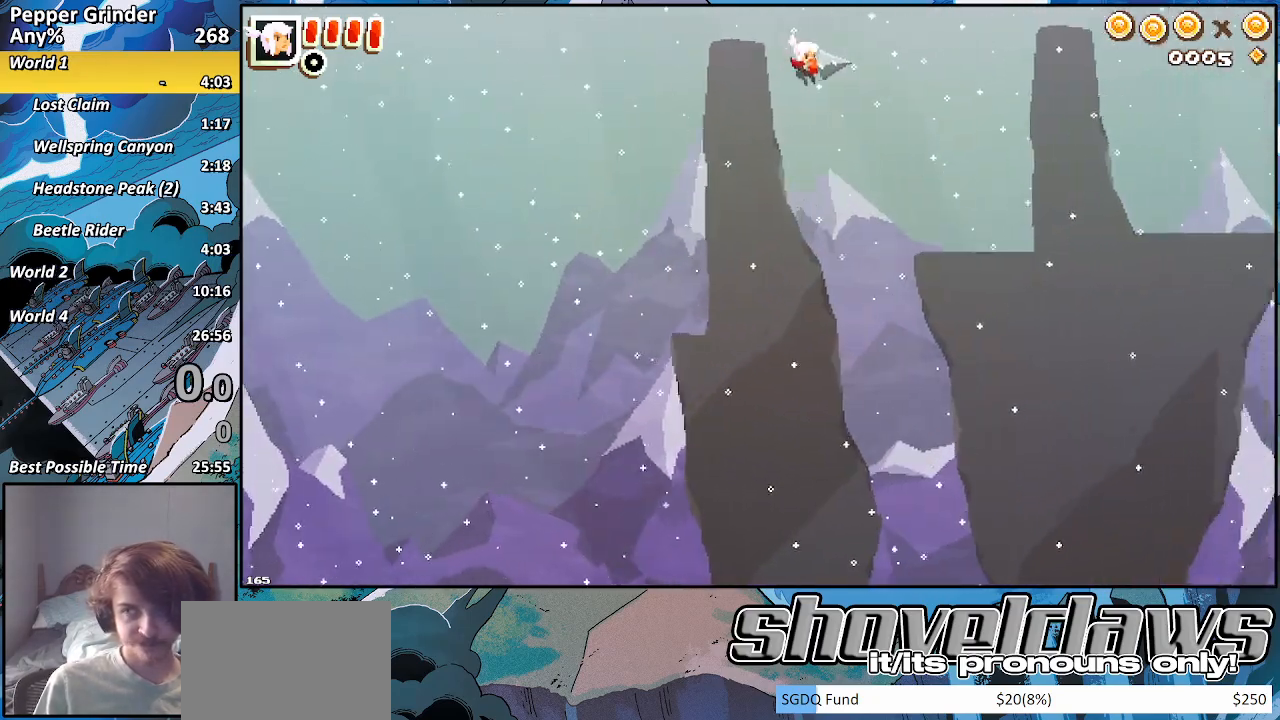
{"buttons": [], "left_stick": "right", "right_stick": "center", "events": [[300, "CROSS", "down"], [350, "CROSS", "up"]]}
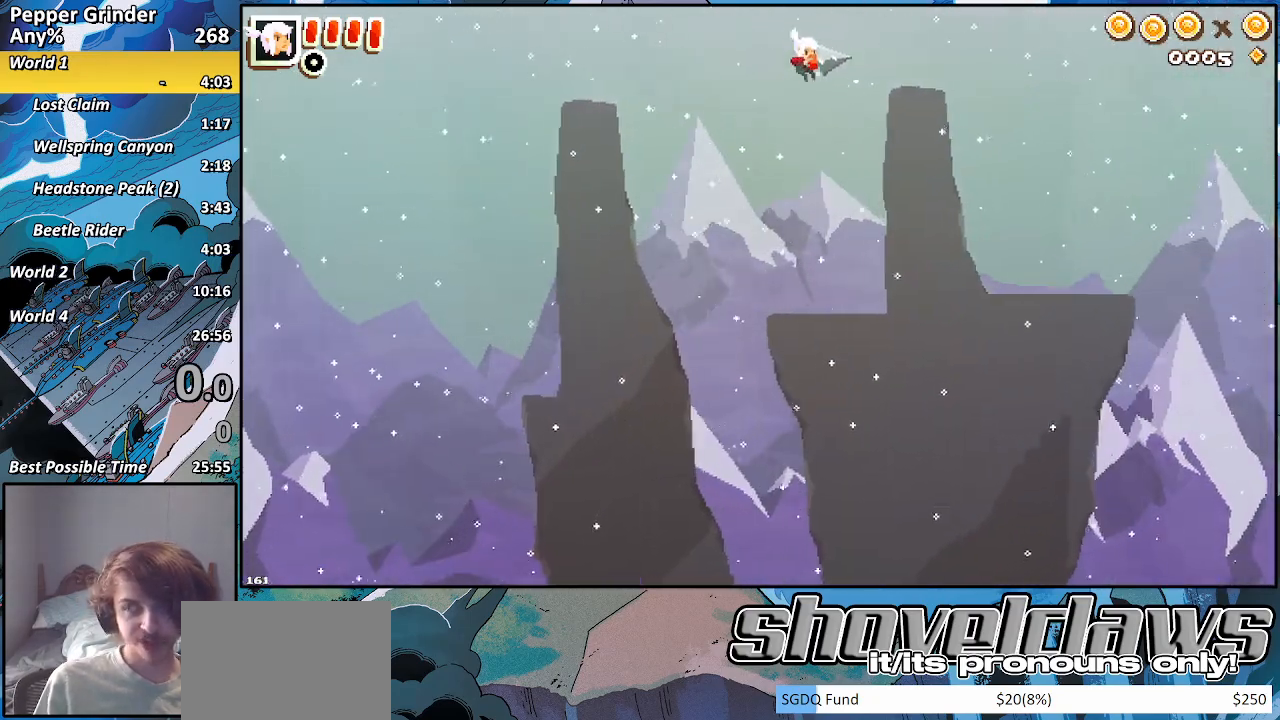
{"buttons": [], "left_stick": "right", "right_stick": "center", "events": [[67, "CROSS", "down"], [117, "CROSS", "up"], [383, "CROSS", "down"], [450, "CROSS", "up"]]}
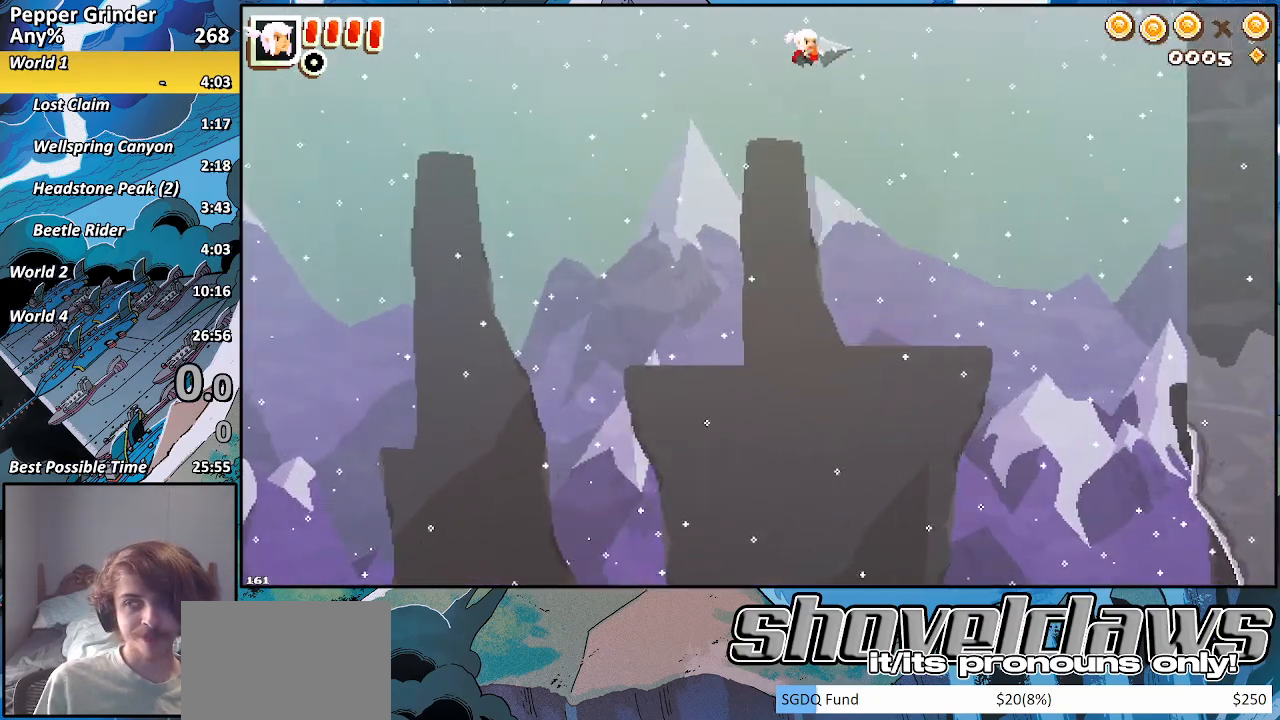
{"buttons": ["CROSS"], "left_stick": "right", "right_stick": "center", "events": [[167, "CROSS", "down"], [300, "CROSS", "up"], [417, "CROSS", "down"]]}
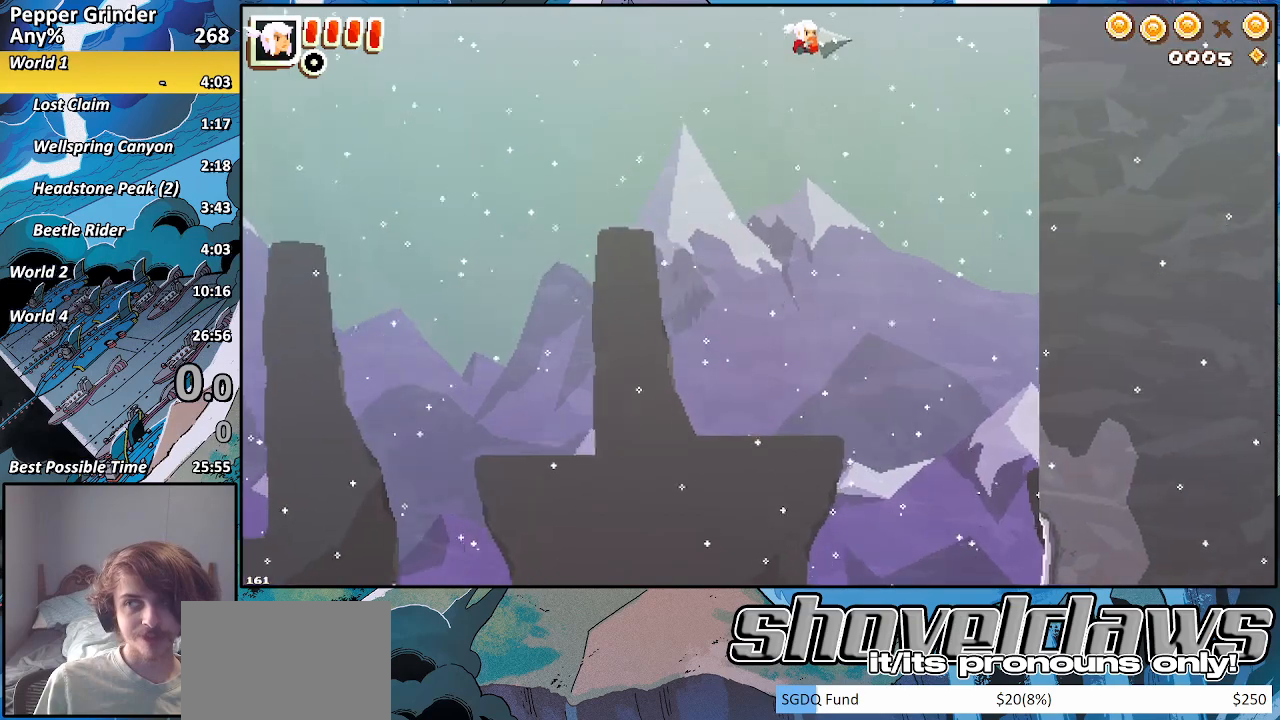
{"buttons": ["CROSS"], "left_stick": "right", "right_stick": "center", "events": [[67, "CROSS", "up"], [167, "CROSS", "down"], [317, "CROSS", "up"], [383, "CROSS", "down"]]}
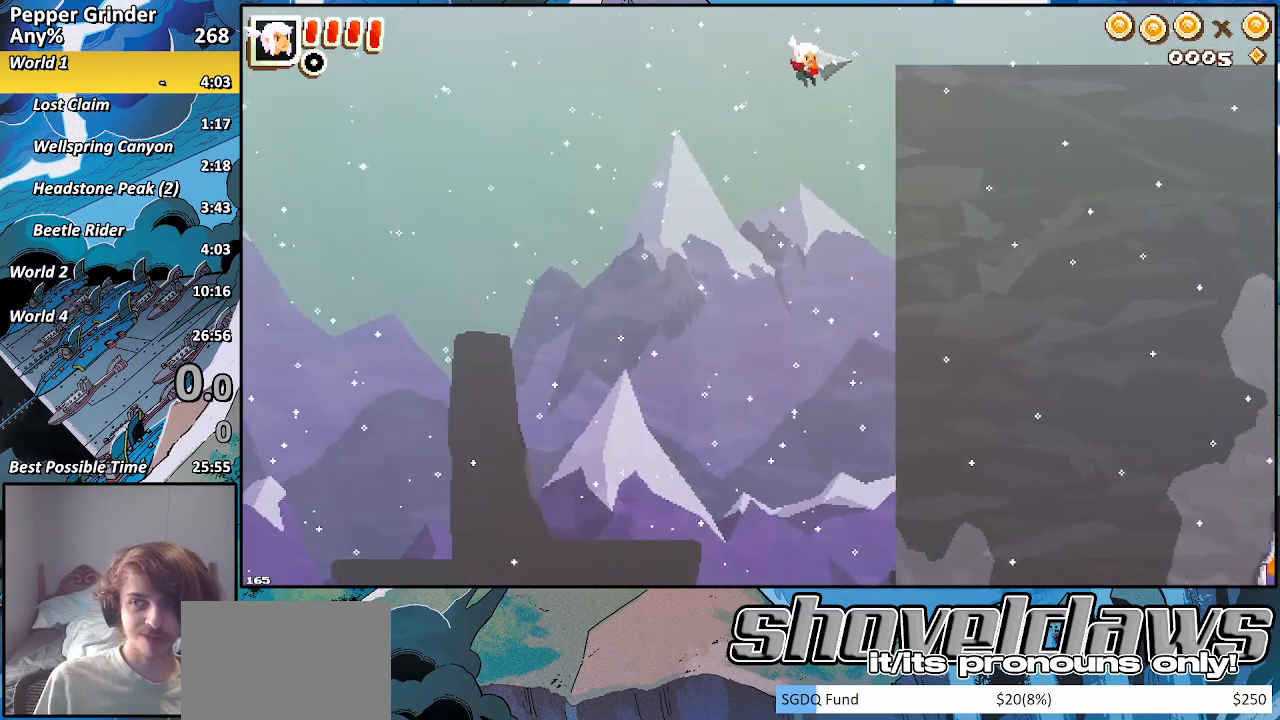
{"buttons": ["CROSS"], "left_stick": "right", "right_stick": "center", "events": [[50, "CROSS", "up"], [183, "CROSS", "down"], [300, "CROSS", "up"], [433, "CROSS", "down"]]}
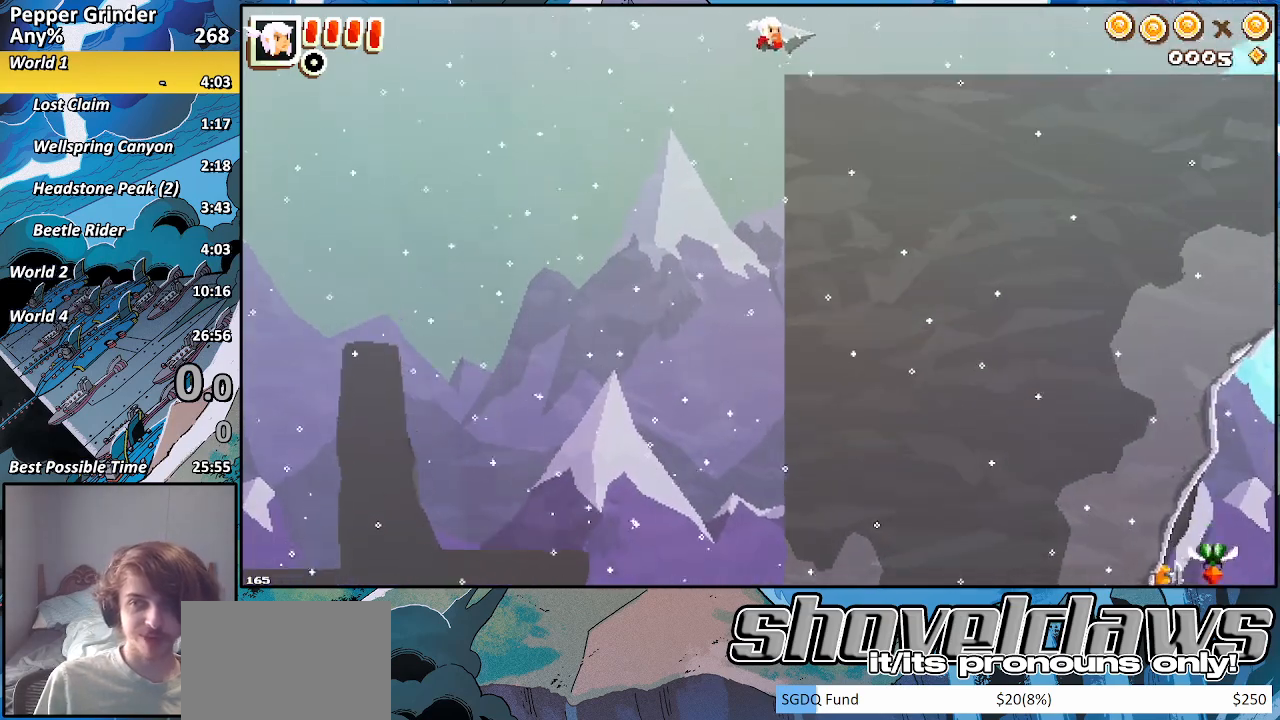
{"buttons": [], "left_stick": "right", "right_stick": "center", "events": [[100, "CROSS", "up"], [217, "CROSS", "down"], [333, "CROSS", "up"]]}
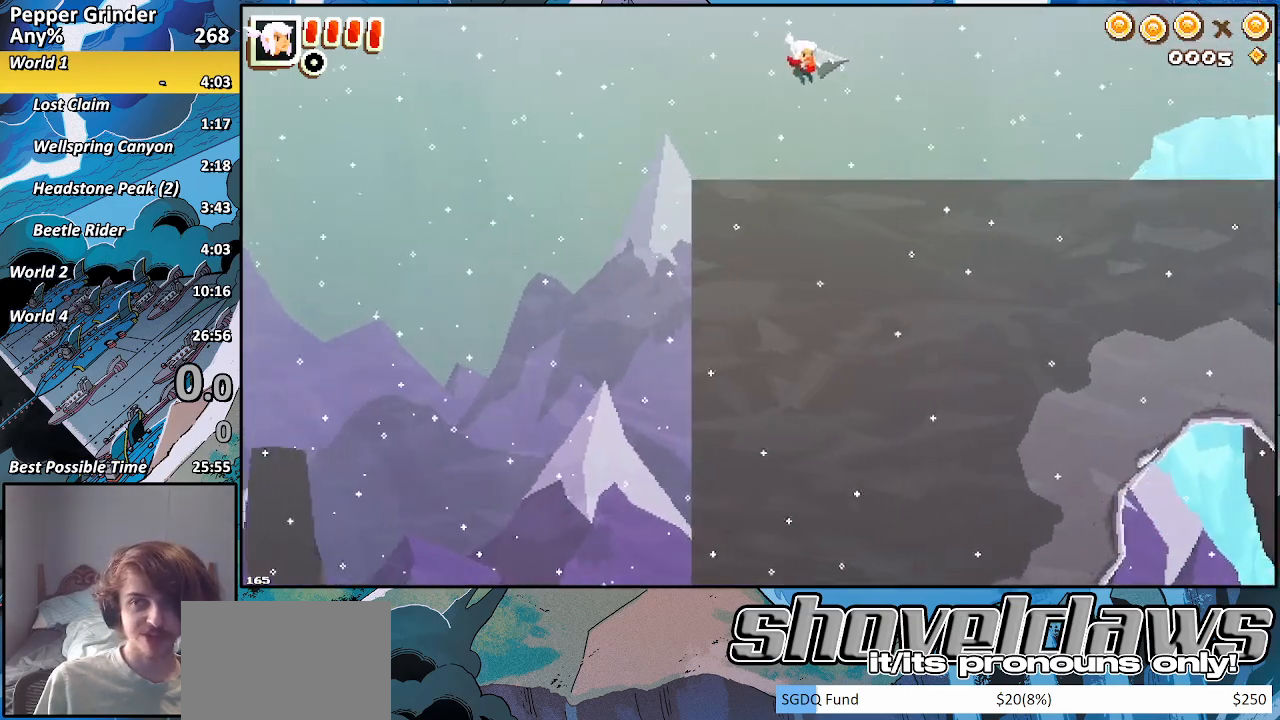
{"buttons": [], "left_stick": "right", "right_stick": "center", "events": [[50, "CROSS", "down"], [100, "CROSS", "up"], [367, "CROSS", "down"], [433, "CROSS", "up"]]}
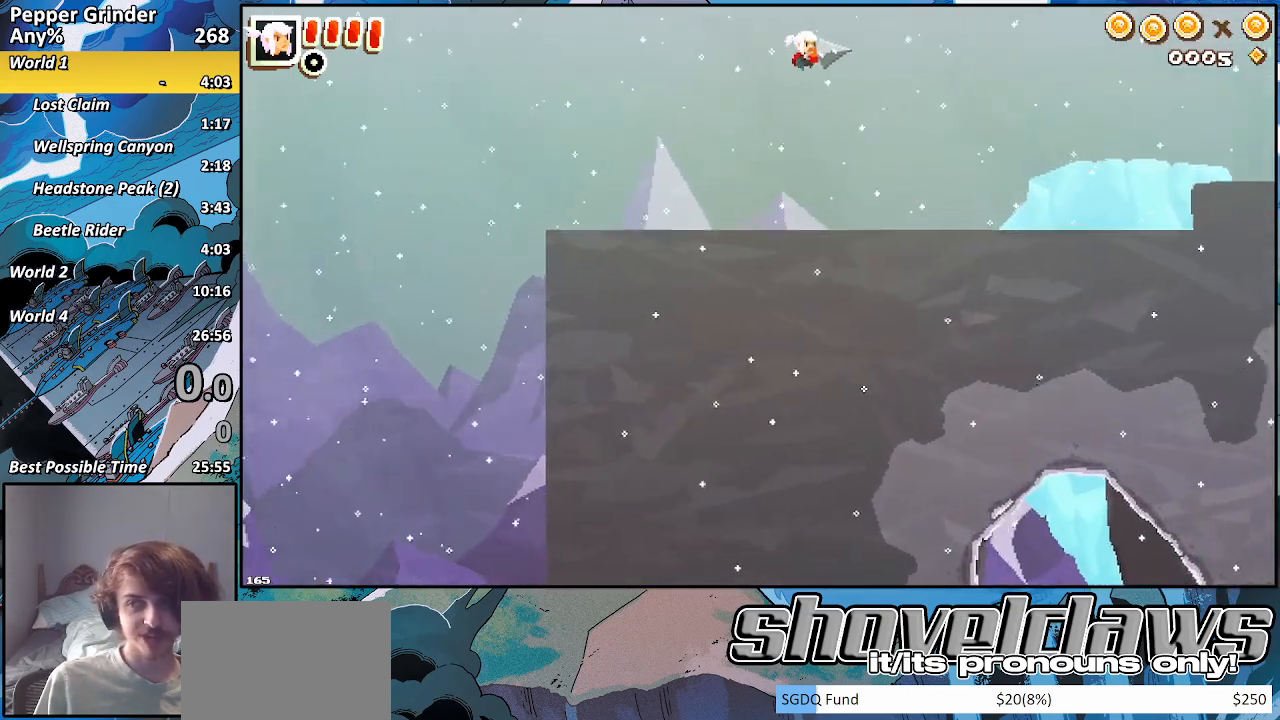
{"buttons": [], "left_stick": "right", "right_stick": "center", "events": [[217, "CROSS", "down"], [317, "CROSS", "up"]]}
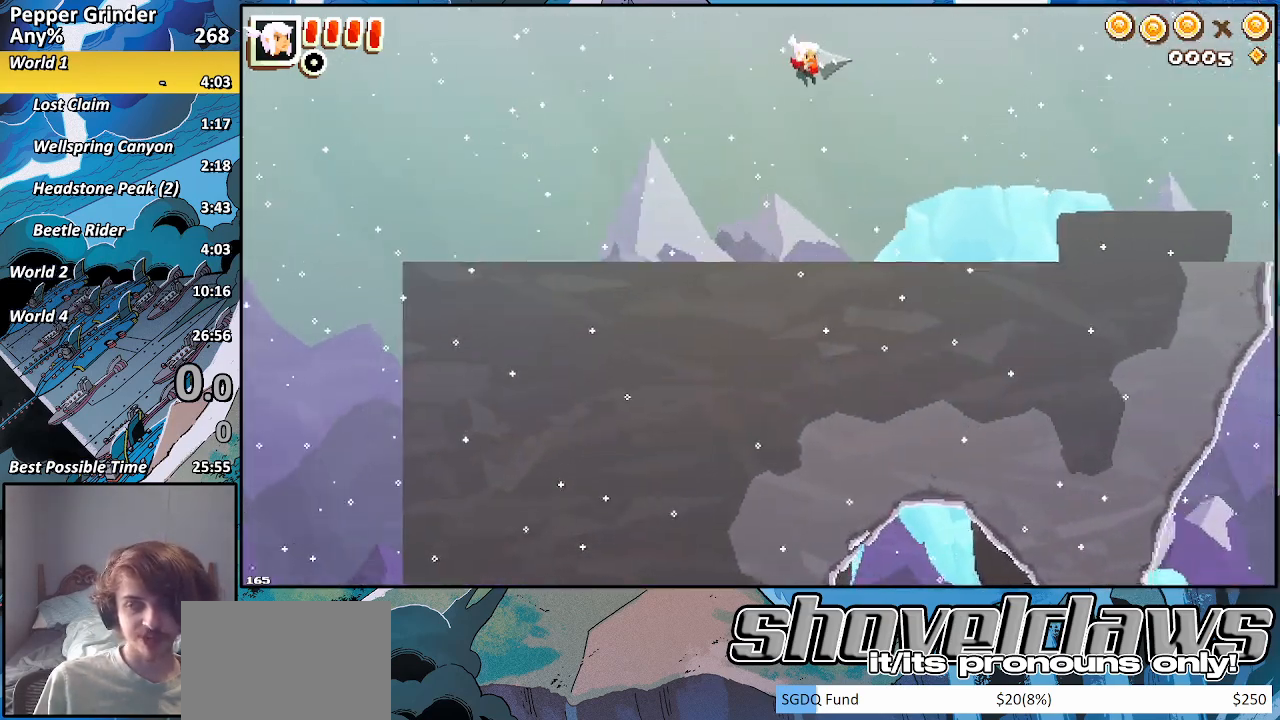
{"buttons": [], "left_stick": "right", "right_stick": "center", "events": [[67, "CROSS", "down"], [167, "CROSS", "up"]]}
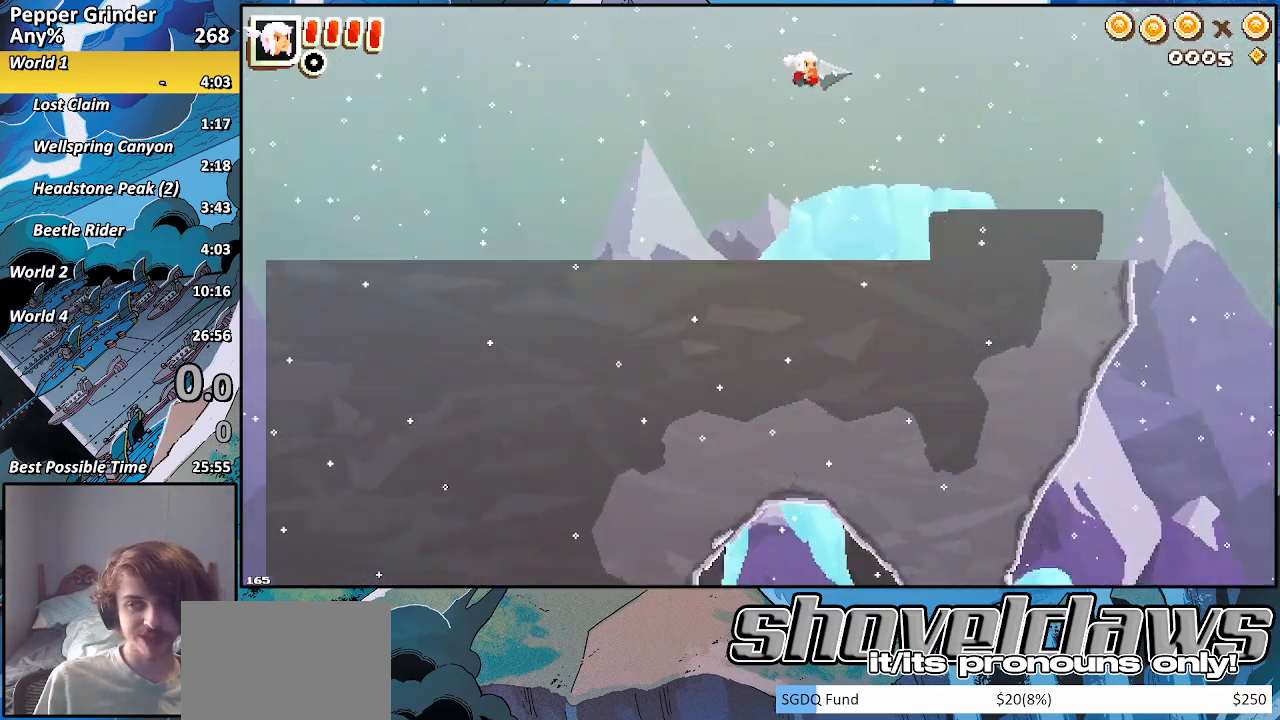
{"buttons": [], "left_stick": "right", "right_stick": "center", "events": [[17, "CROSS", "down"], [67, "CROSS", "up"], [367, "CROSS", "down"], [417, "CROSS", "up"]]}
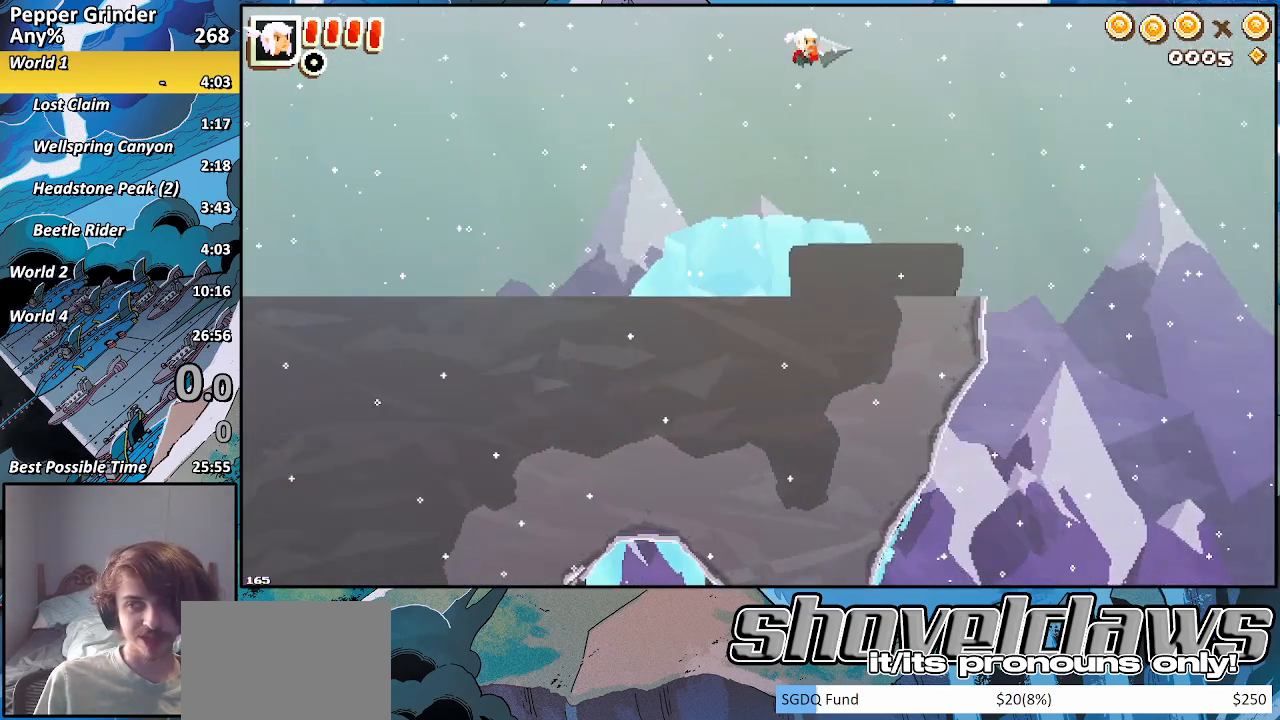
{"buttons": [], "left_stick": "right", "right_stick": "center", "events": []}
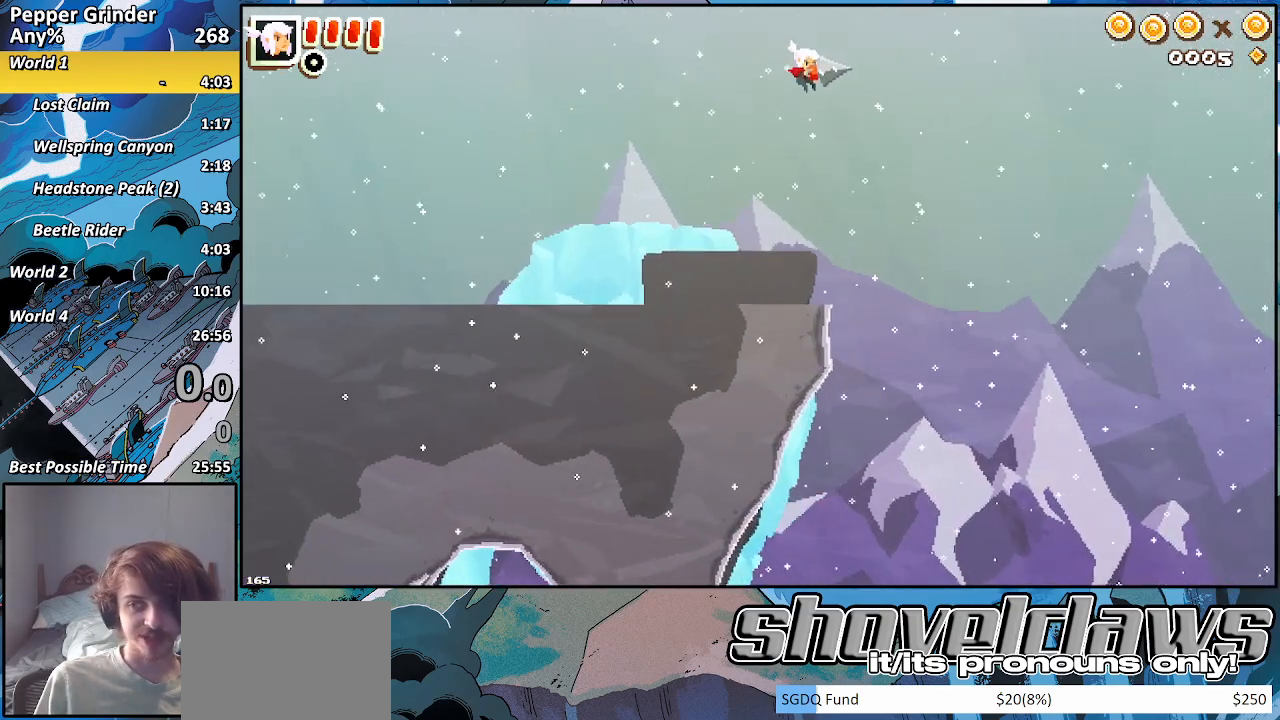
{"buttons": ["CROSS"], "left_stick": "right", "right_stick": "center", "events": [[483, "CROSS", "down"]]}
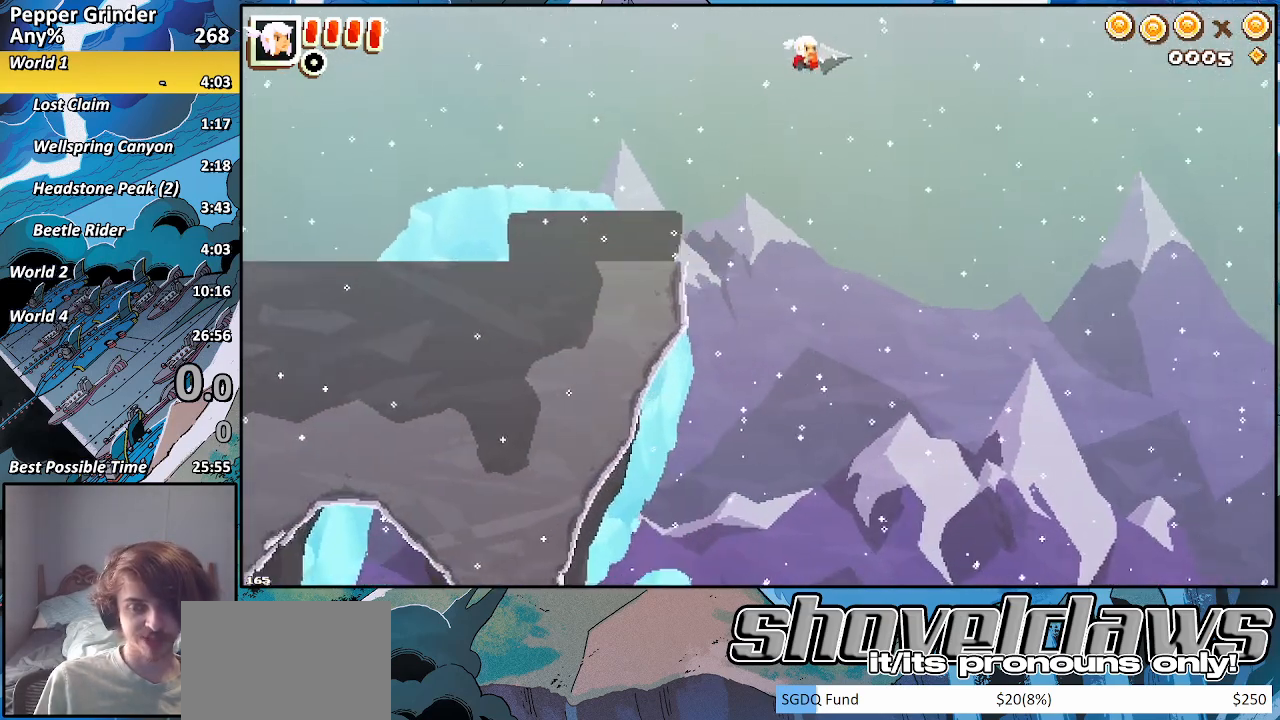
{"buttons": ["CROSS"], "left_stick": "right", "right_stick": "center", "events": [[33, "CROSS", "up"], [483, "CROSS", "down"]]}
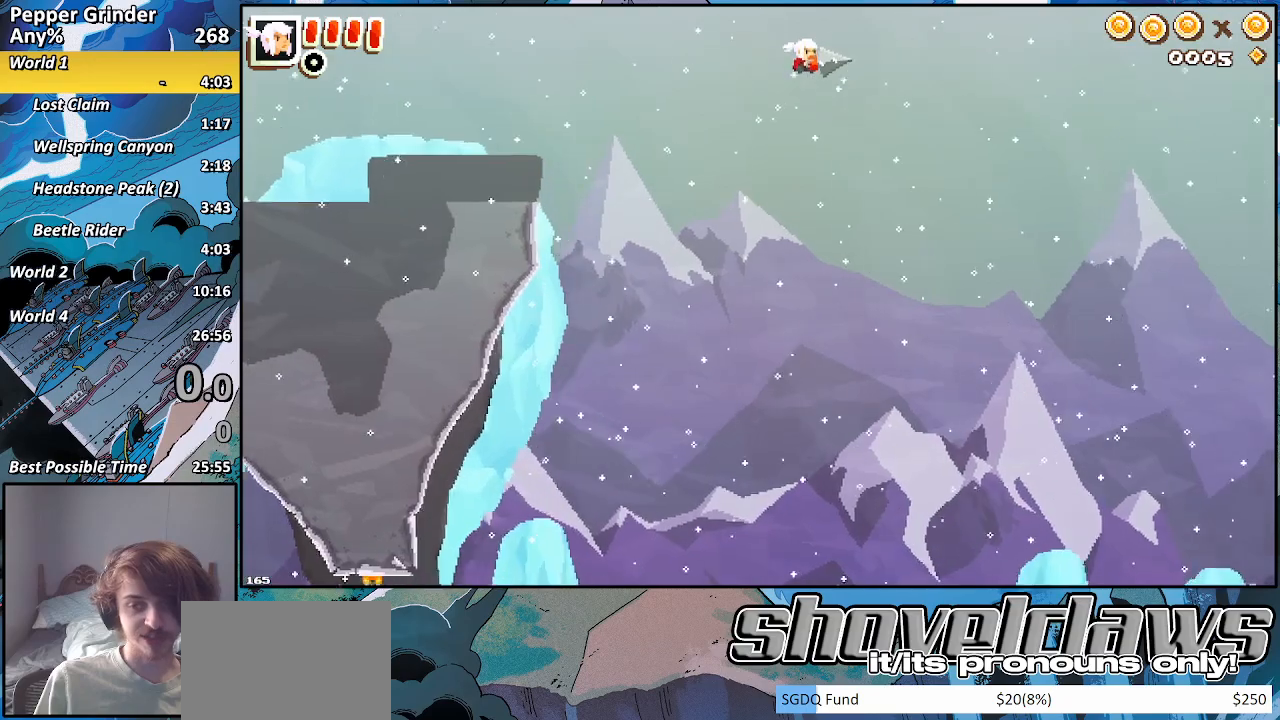
{"buttons": [], "left_stick": "right", "right_stick": "center", "events": [[50, "CROSS", "up"]]}
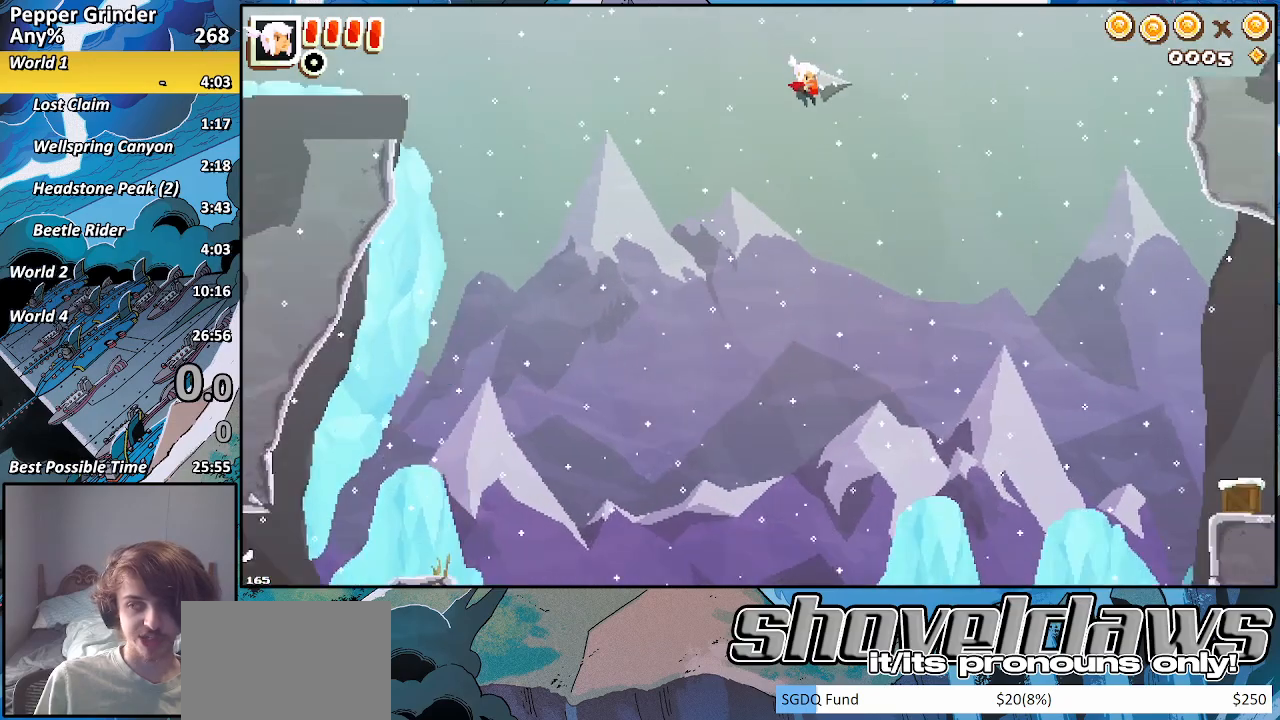
{"buttons": [], "left_stick": "right", "right_stick": "center", "events": [[33, "CROSS", "down"], [83, "CROSS", "up"], [367, "CROSS", "down"], [417, "CROSS", "up"]]}
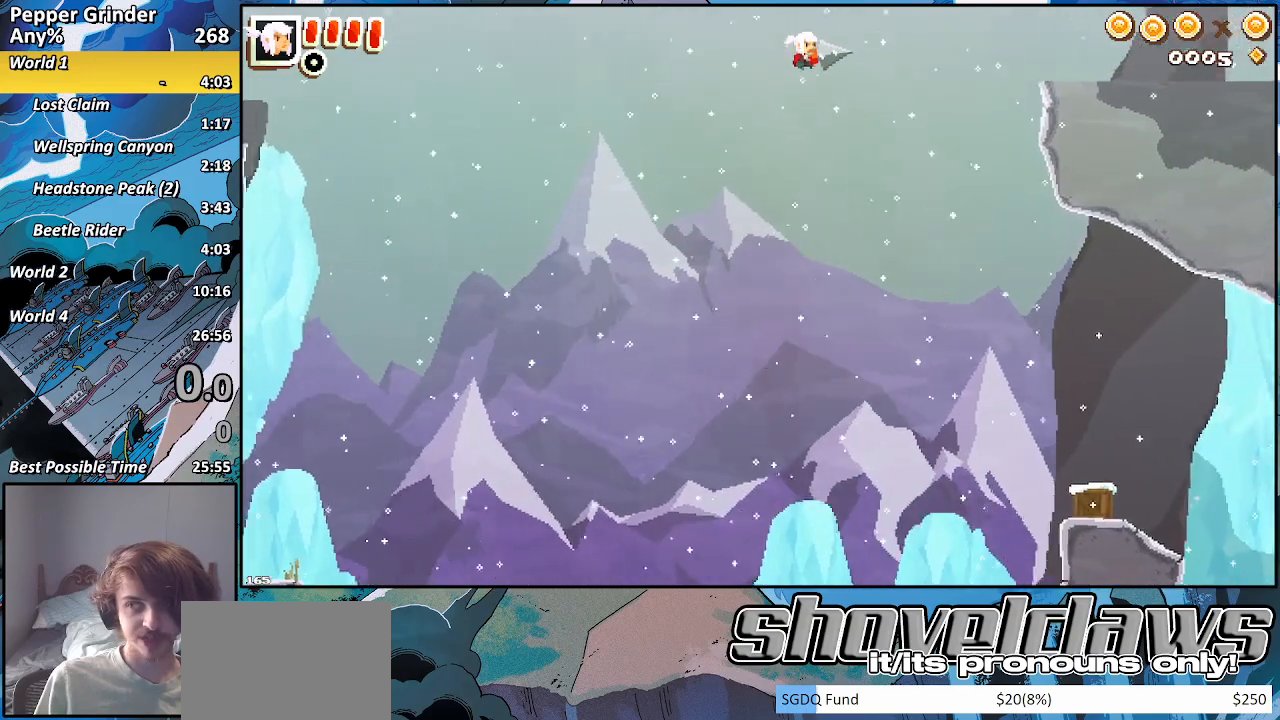
{"buttons": ["CROSS"], "left_stick": "right", "right_stick": "center", "events": [[150, "CROSS", "down"], [267, "CROSS", "up"], [500, "CROSS", "down"]]}
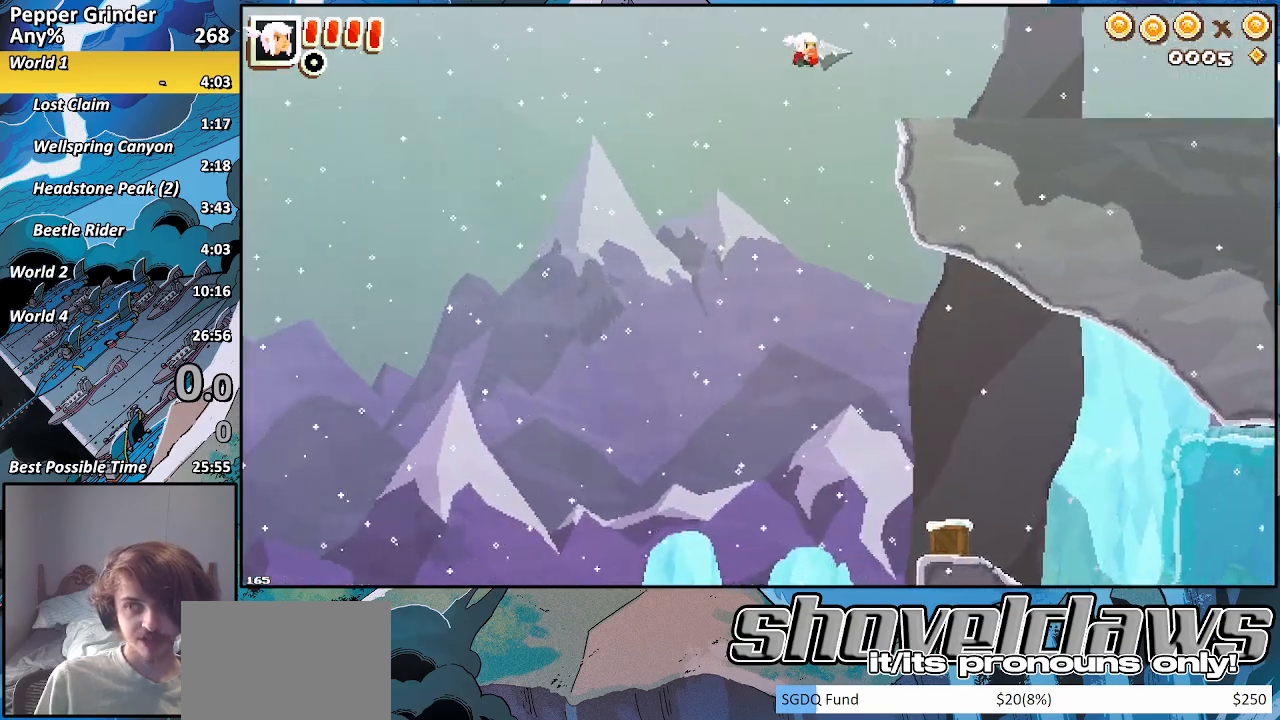
{"buttons": [], "left_stick": "right", "right_stick": "center", "events": [[67, "CROSS", "up"], [317, "CROSS", "down"], [367, "CROSS", "up"]]}
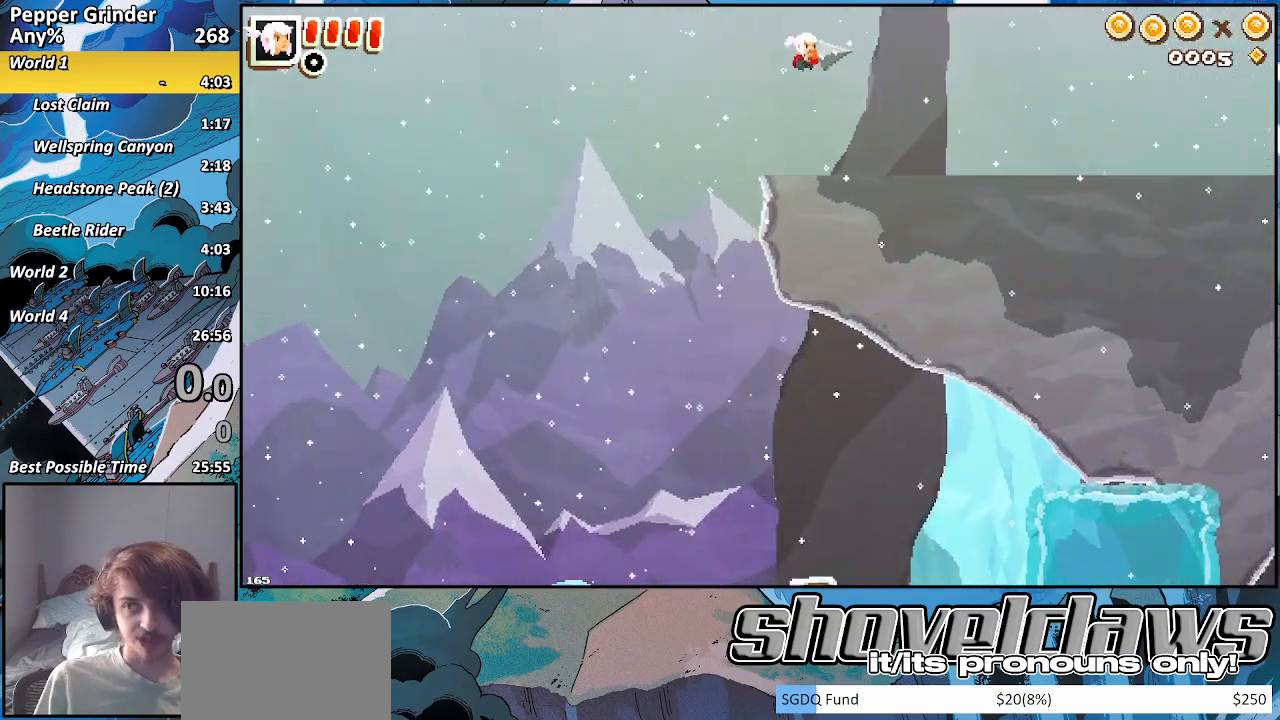
{"buttons": [], "left_stick": "right", "right_stick": "center", "events": [[167, "CROSS", "down"], [217, "CROSS", "up"]]}
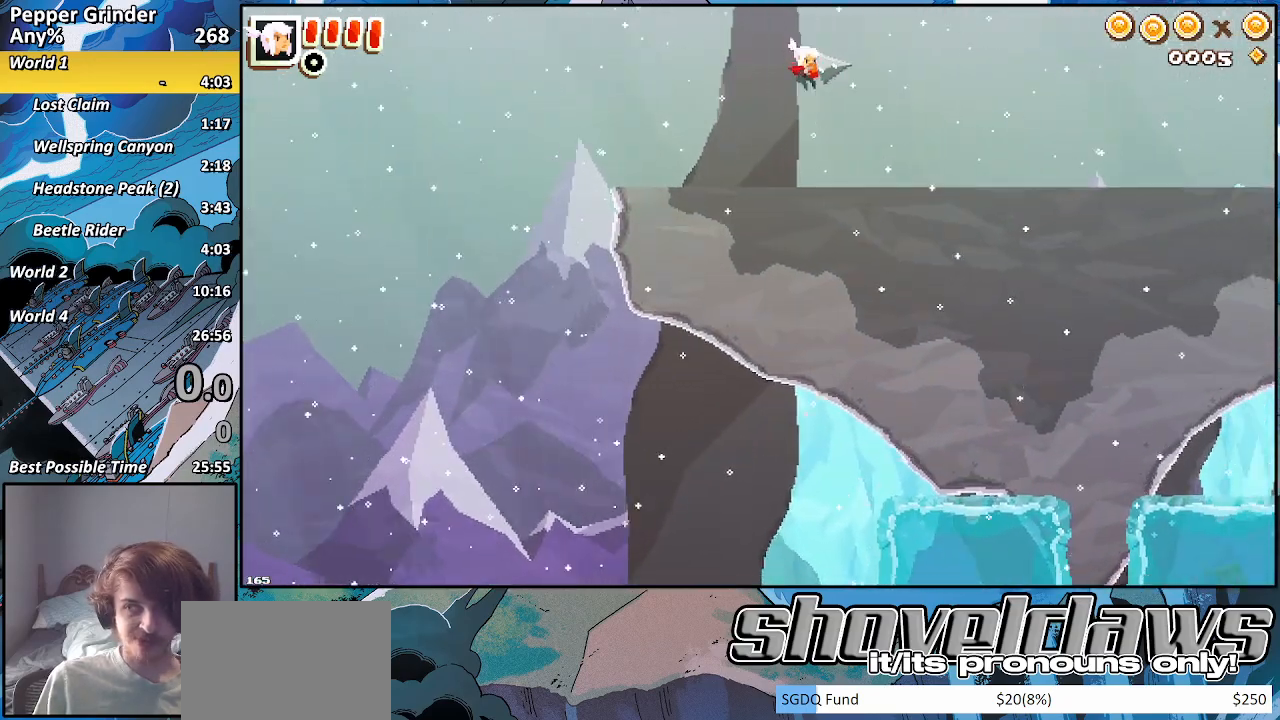
{"buttons": ["CROSS"], "left_stick": "right", "right_stick": "center", "events": [[67, "CROSS", "down"], [133, "CROSS", "up"], [417, "CROSS", "down"]]}
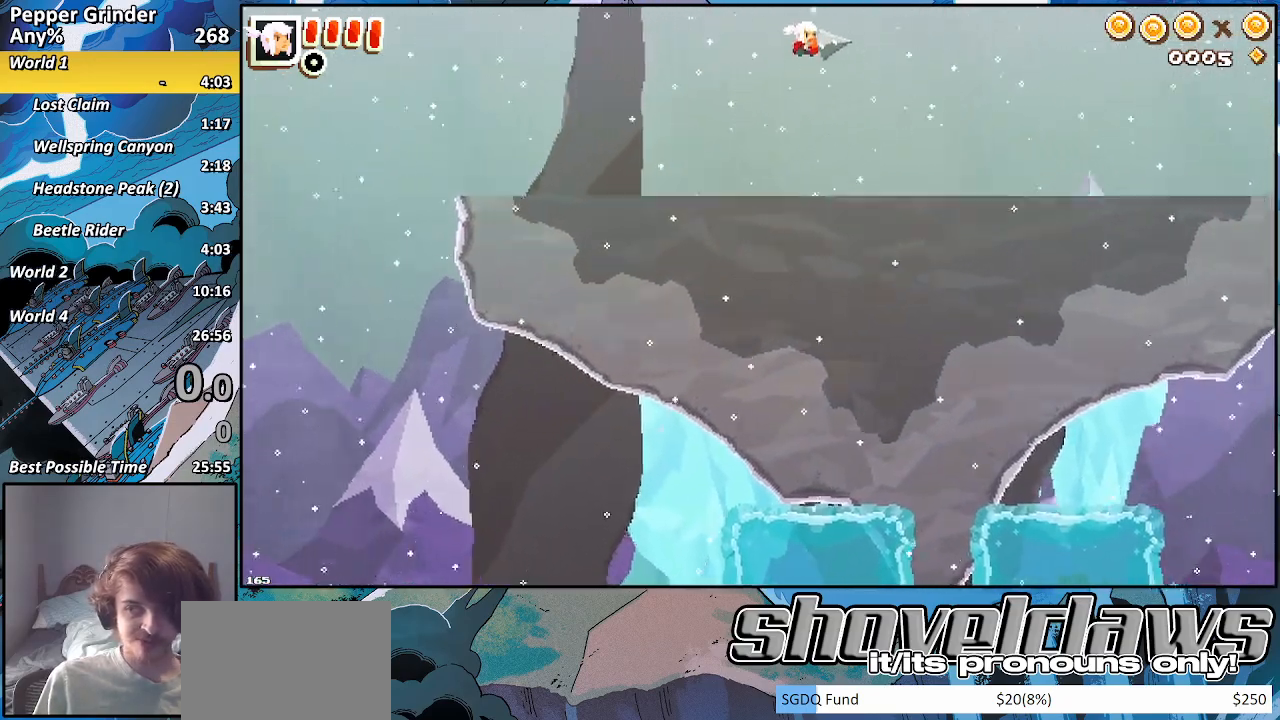
{"buttons": [], "left_stick": "right", "right_stick": "center", "events": [[67, "CROSS", "up"], [383, "CROSS", "down"], [483, "CROSS", "up"]]}
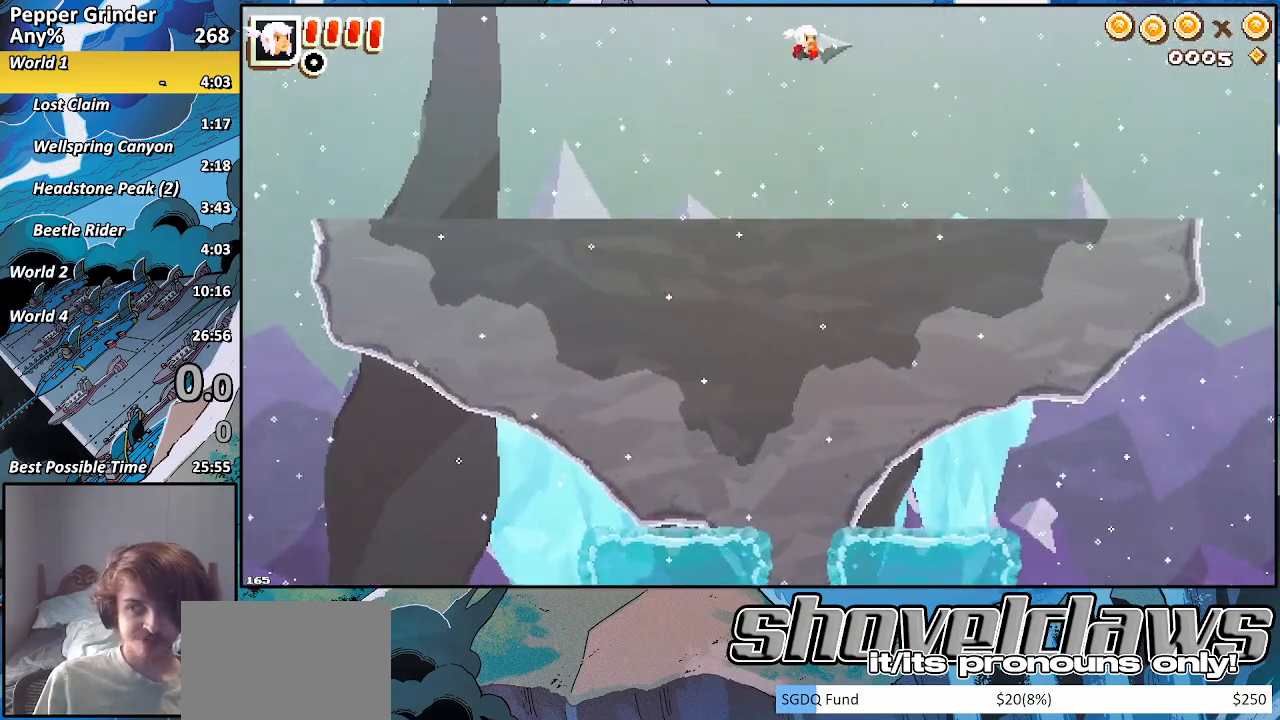
{"buttons": [], "left_stick": "right", "right_stick": "center", "events": [[300, "CROSS", "down"], [433, "CROSS", "up"]]}
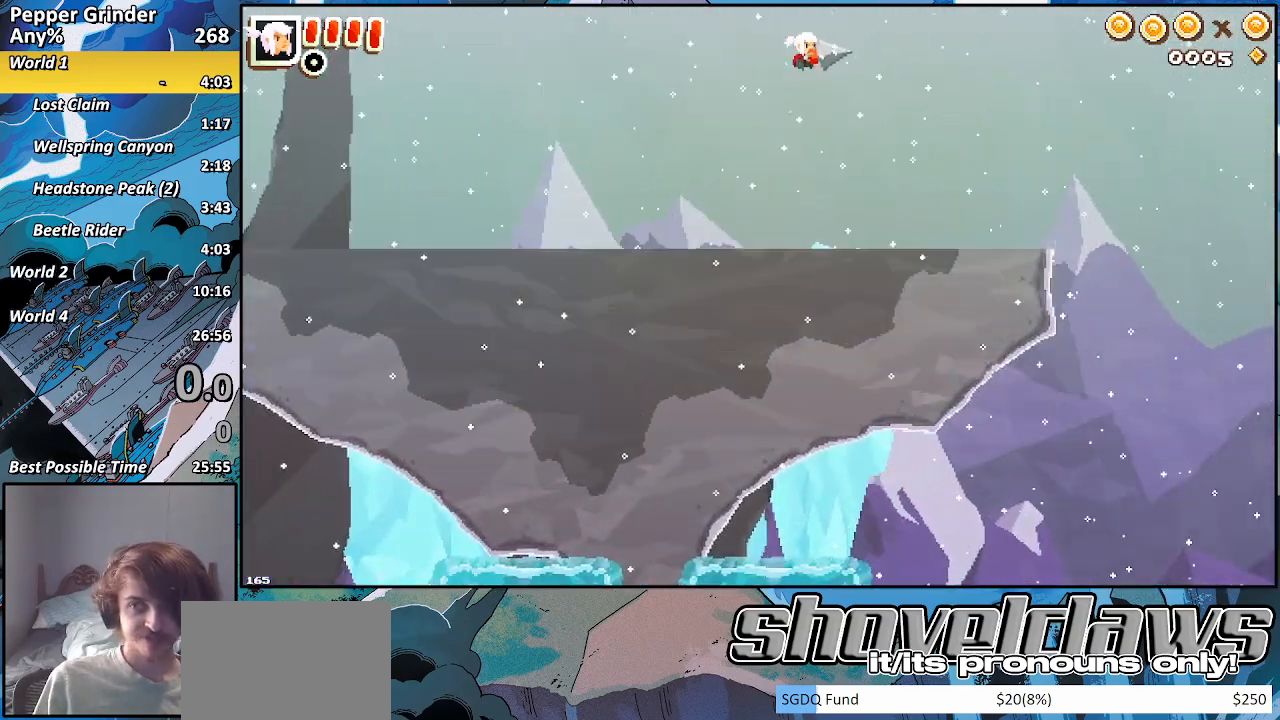
{"buttons": [], "left_stick": "right", "right_stick": "center", "events": [[300, "CROSS", "down"], [400, "CROSS", "up"]]}
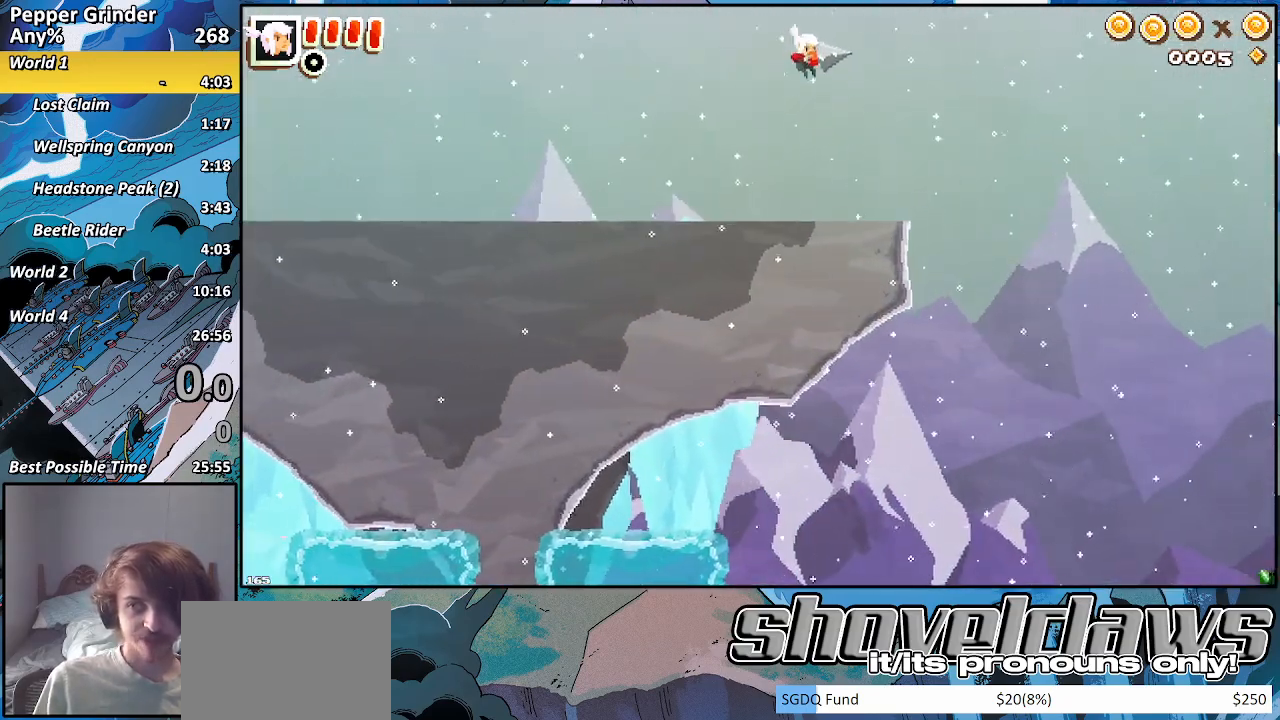
{"buttons": [], "left_stick": "right", "right_stick": "center", "events": []}
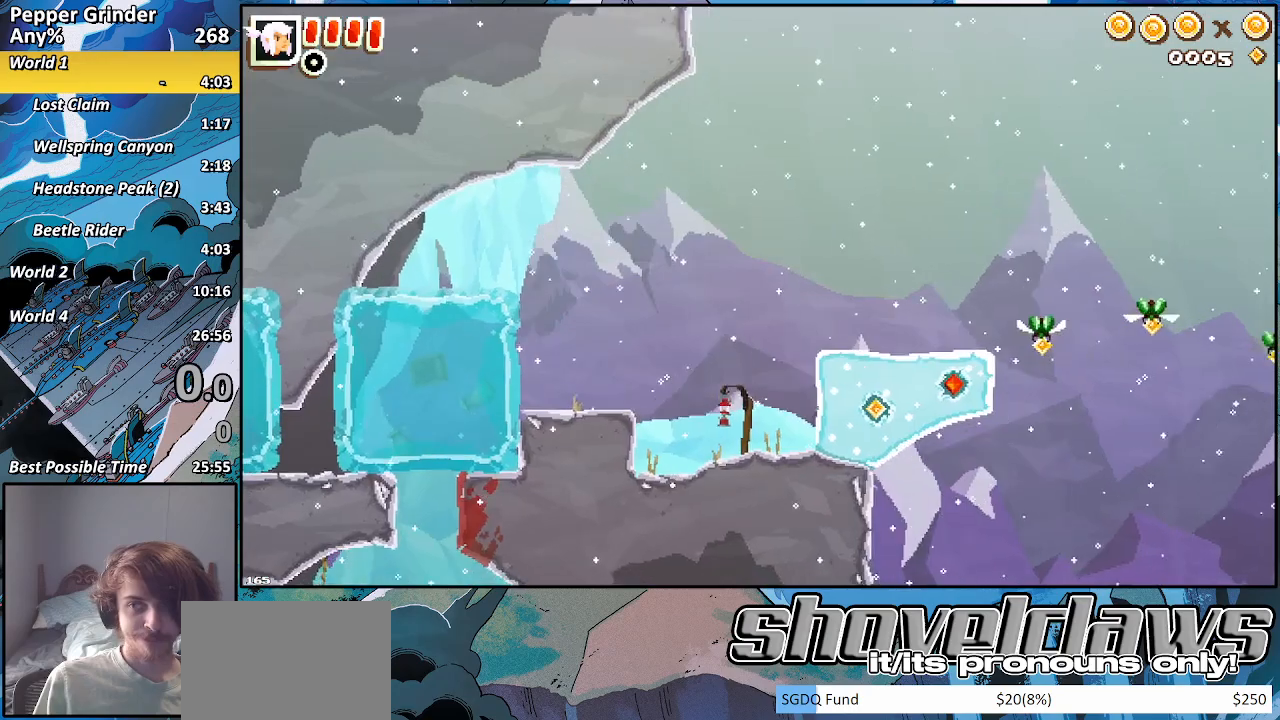
{"buttons": ["R2"], "left_stick": "right", "right_stick": "center", "events": [[317, "R2", "down"]]}